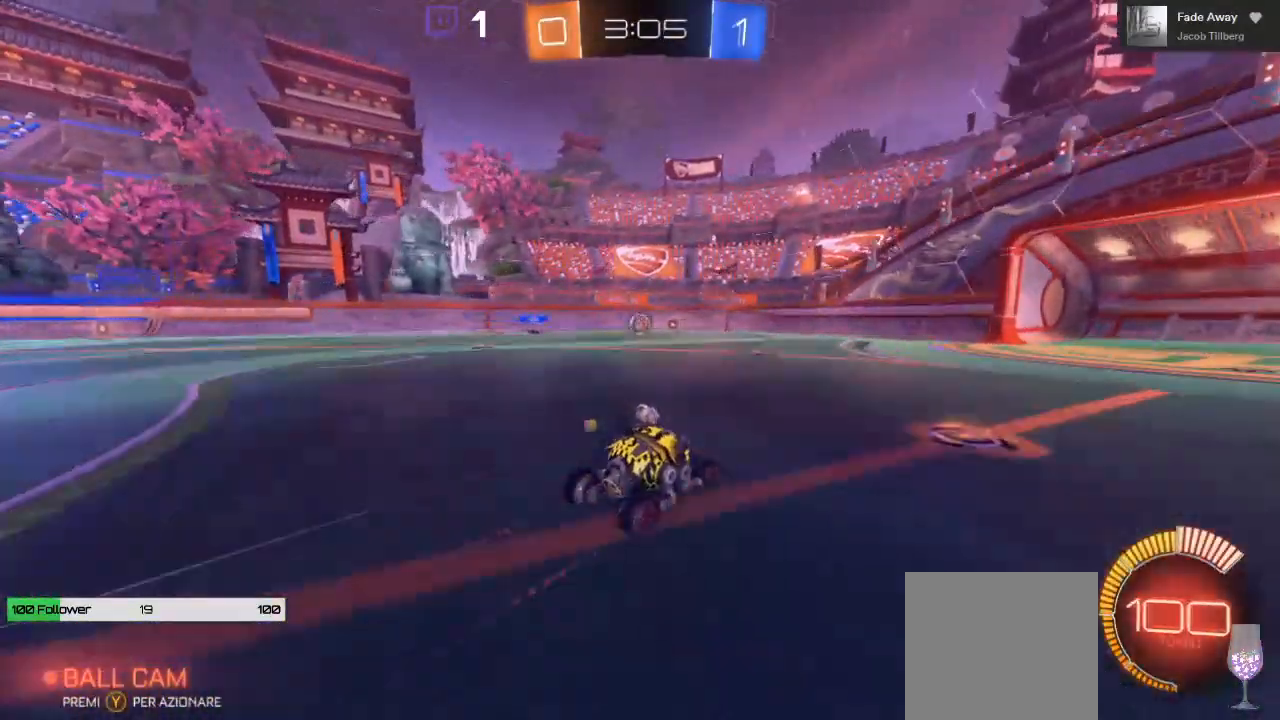
Gameplay with a controller (Xbox layout); each line is a JSON object with the inputs held at the frame after it. "events" lists button and stick changes between this image and that frame as [ms after this image, input, new state], when the widget could be followed in between. Not read: L2 R3.
{"buttons": ["R2"], "left_stick": "center", "right_stick": "center", "events": []}
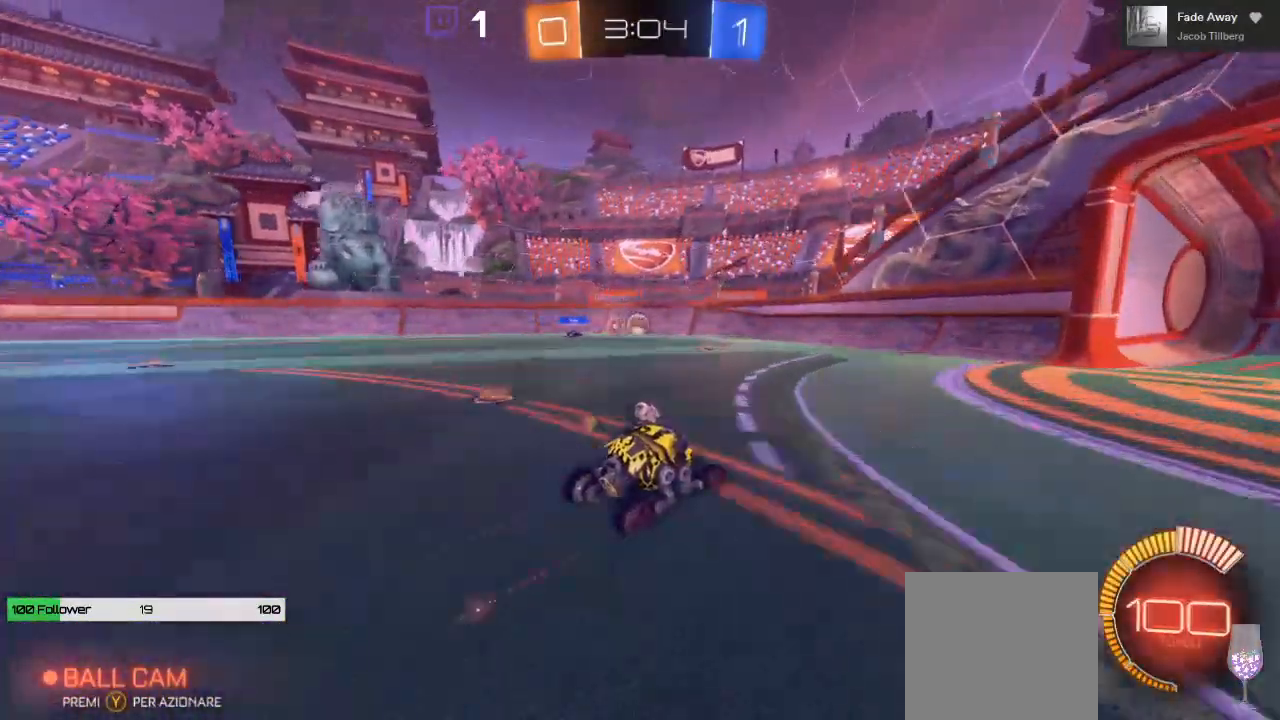
{"buttons": [], "left_stick": "center", "right_stick": "center", "events": [[150, "left_stick", "left"], [283, "R2", "up"], [283, "left_stick", "center"]]}
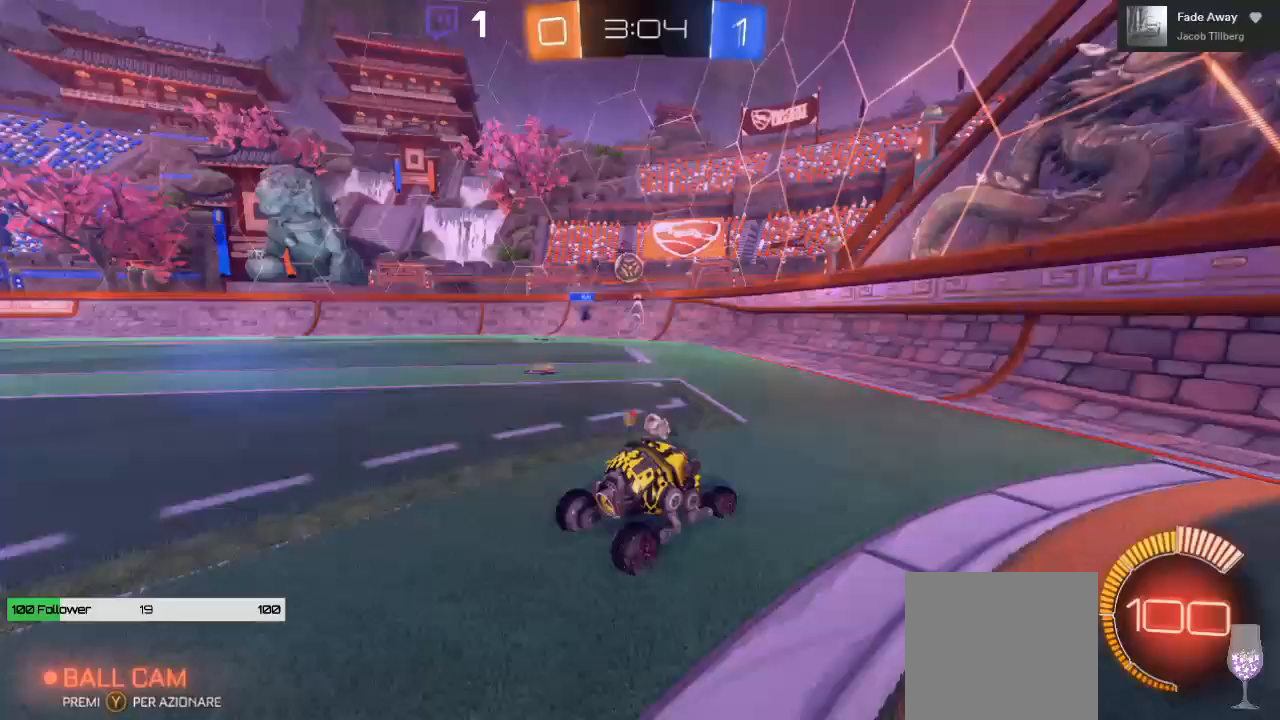
{"buttons": ["R2"], "left_stick": "left", "right_stick": "center", "events": [[433, "left_stick", "left"], [483, "R2", "down"]]}
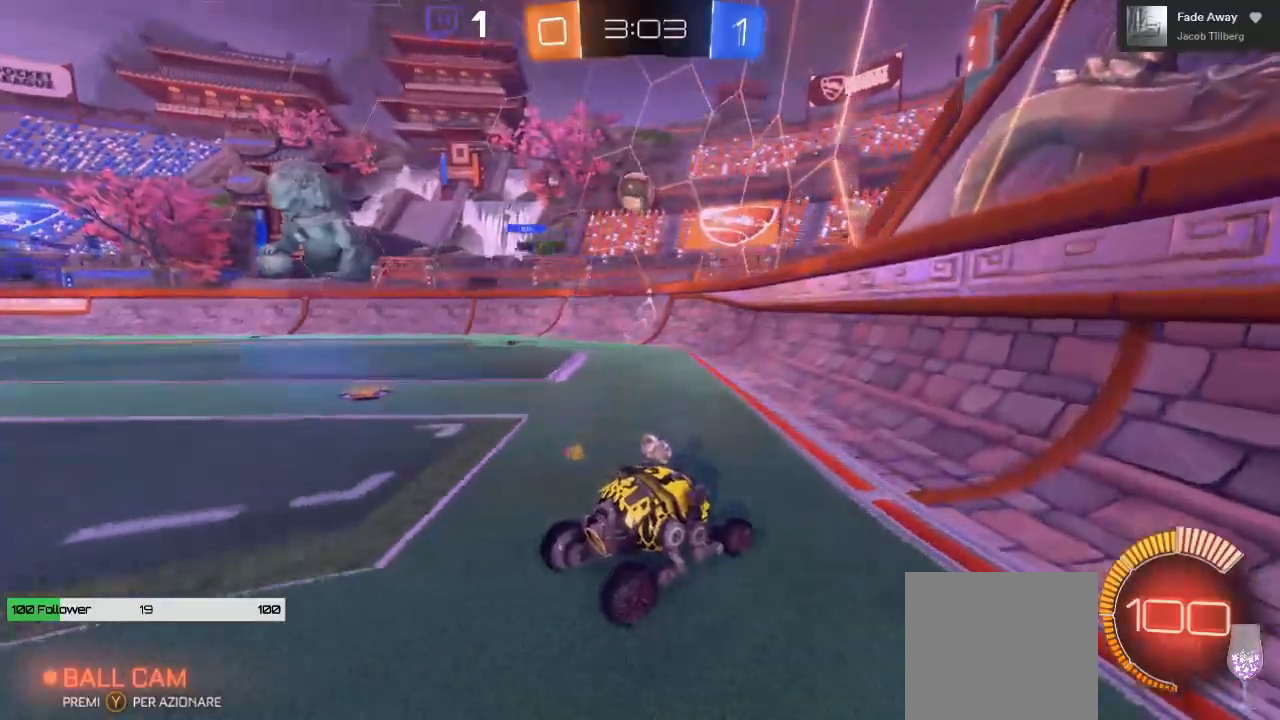
{"buttons": ["R2"], "left_stick": "center", "right_stick": "center", "events": [[283, "left_stick", "center"]]}
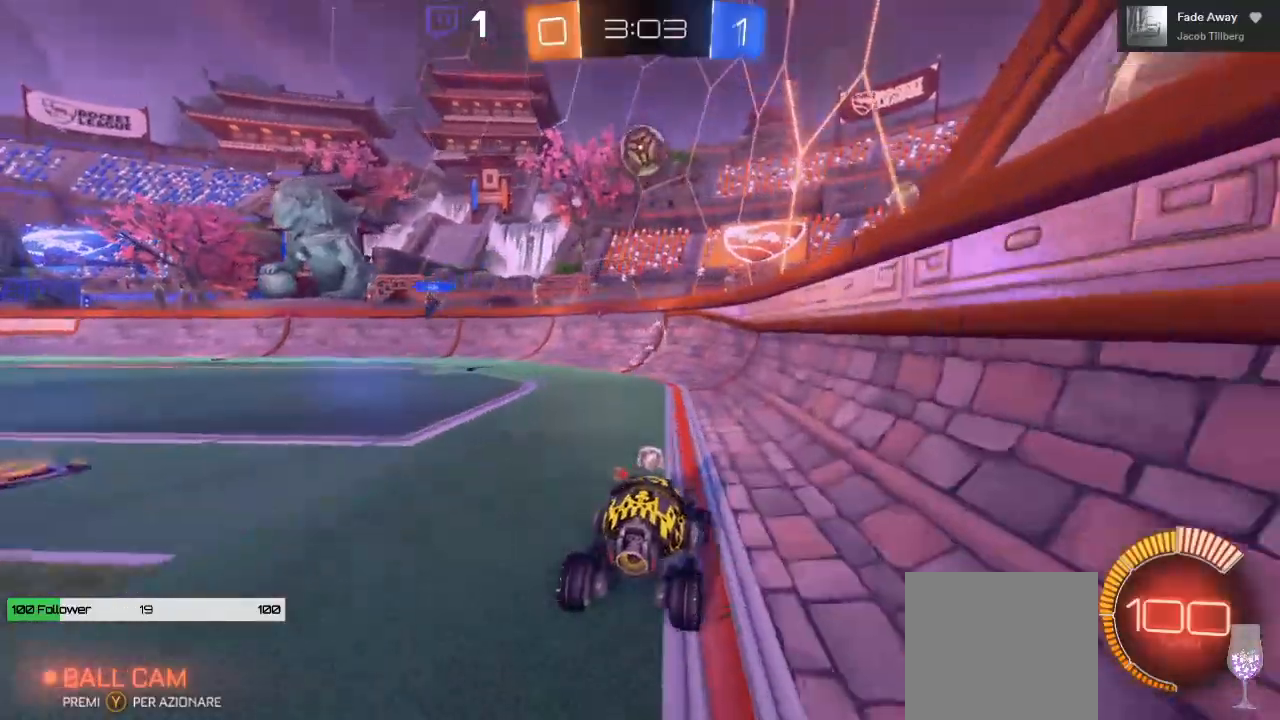
{"buttons": ["R2"], "left_stick": "center", "right_stick": "center", "events": [[17, "left_stick", "right"], [300, "left_stick", "center"]]}
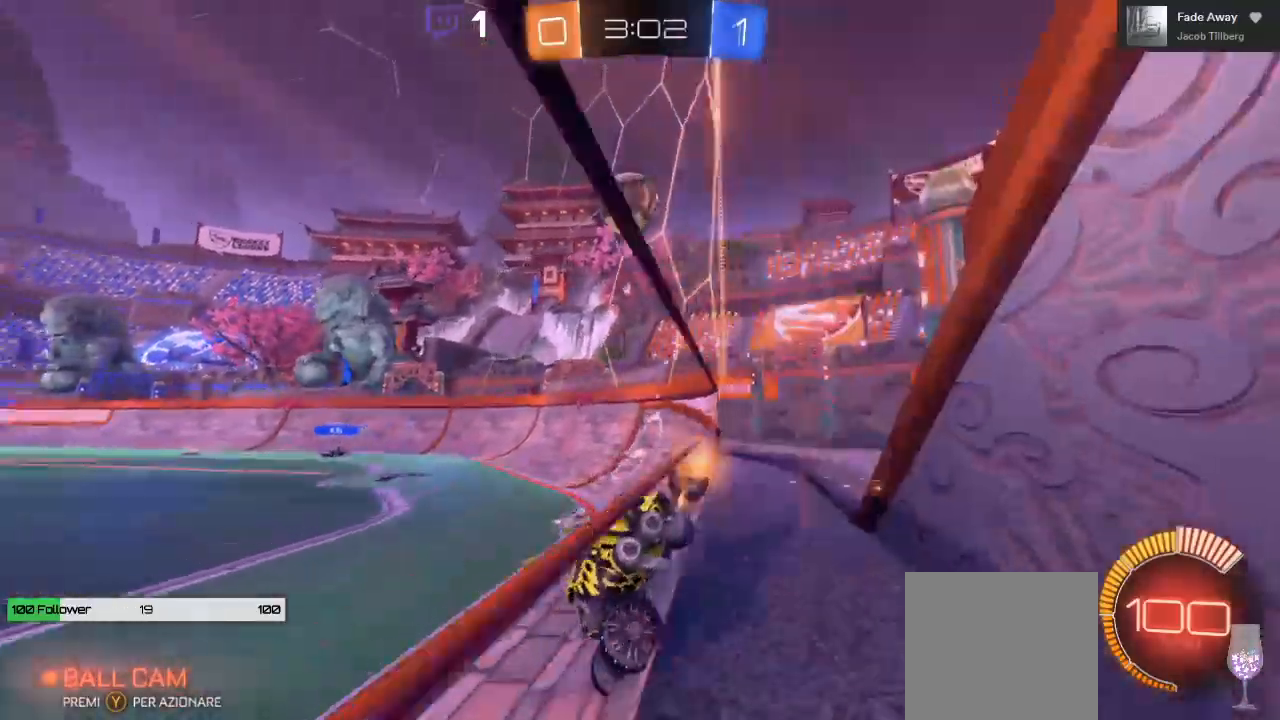
{"buttons": ["R2"], "left_stick": "left", "right_stick": "center", "events": [[233, "left_stick", "left"]]}
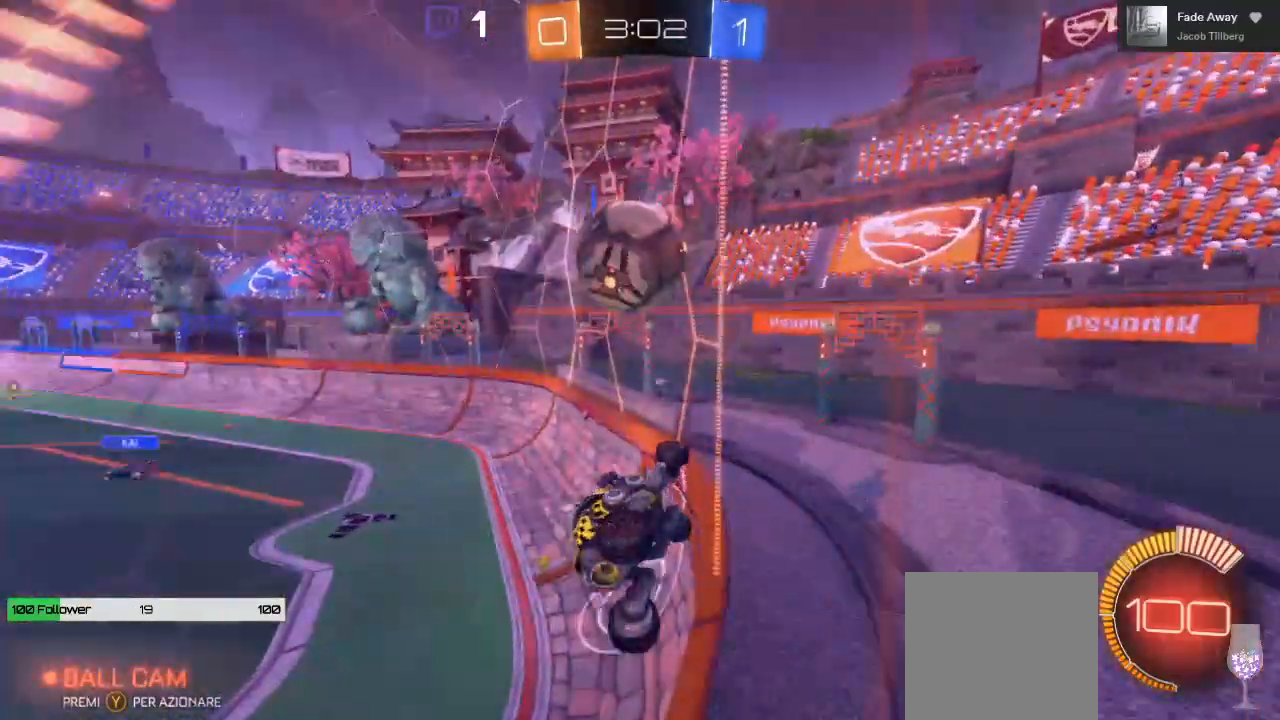
{"buttons": ["R2"], "left_stick": "left", "right_stick": "center", "events": []}
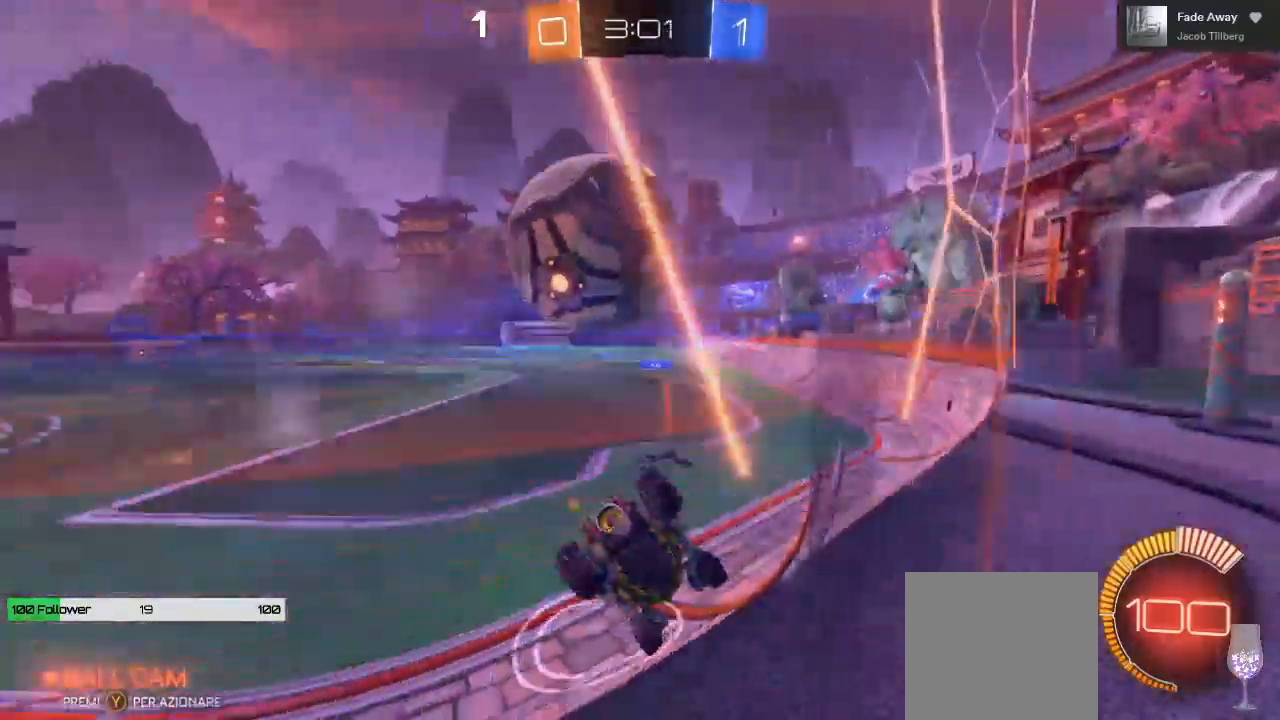
{"buttons": ["R2"], "left_stick": "right", "right_stick": "center", "events": [[83, "R2", "up"], [250, "R2", "down"], [250, "left_stick", "center"], [300, "left_stick", "right"]]}
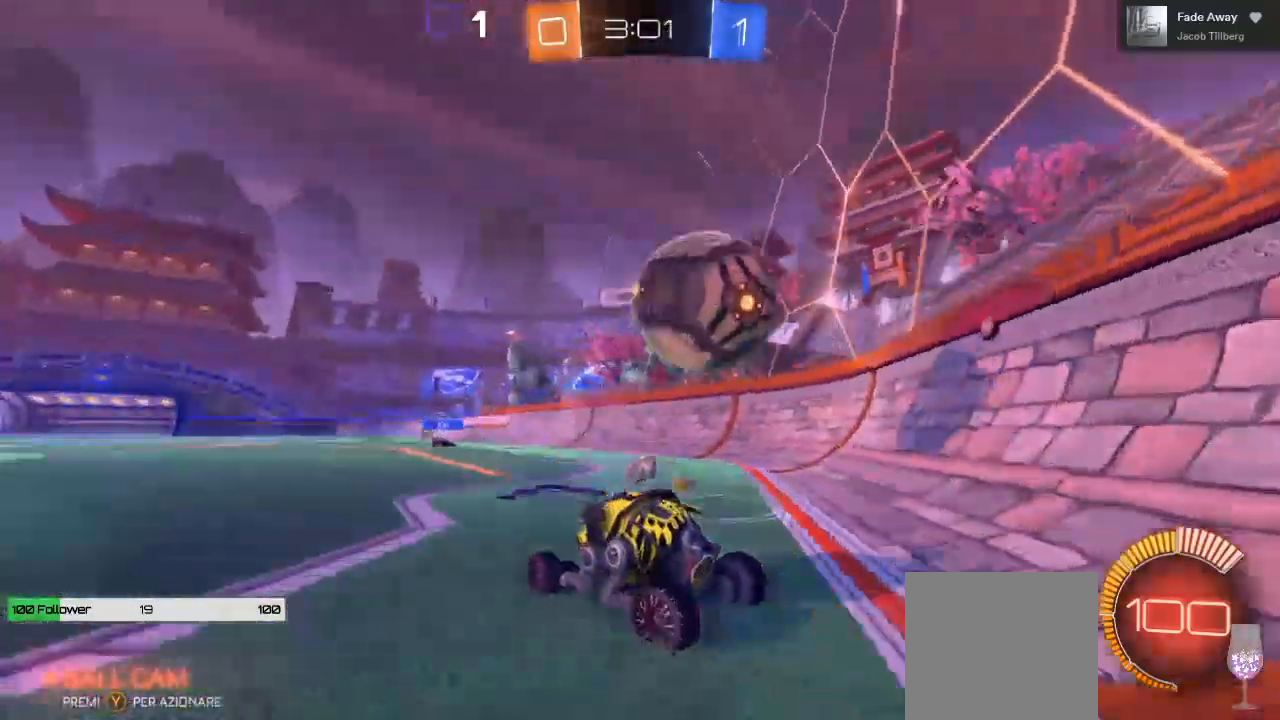
{"buttons": [], "left_stick": "center", "right_stick": "center", "events": [[83, "R2", "up"], [433, "left_stick", "center"]]}
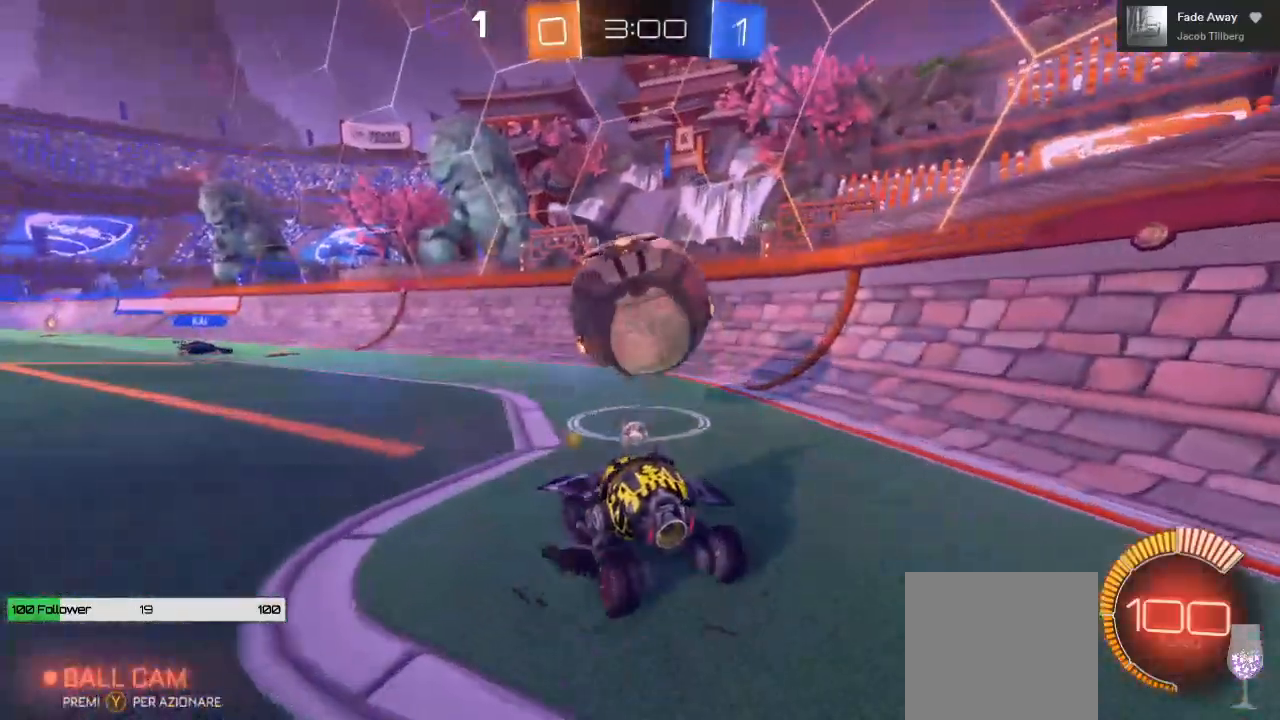
{"buttons": ["R2"], "left_stick": "center", "right_stick": "center", "events": [[200, "R2", "down"]]}
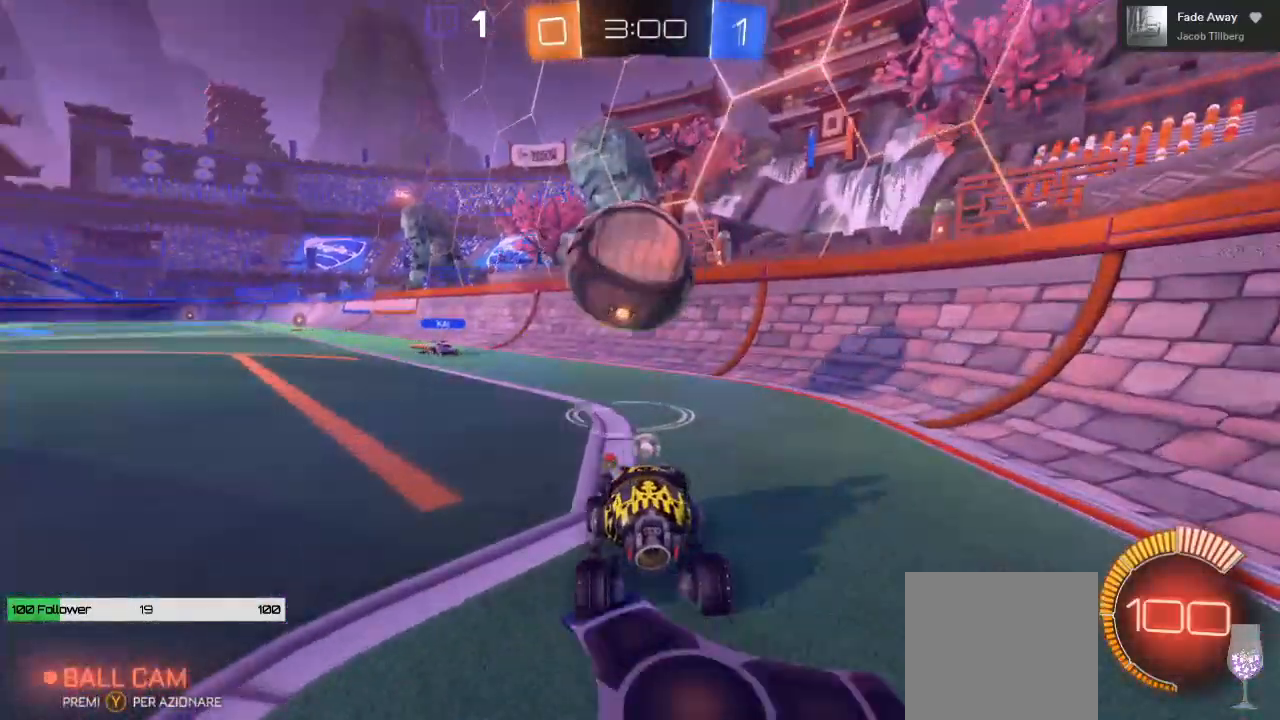
{"buttons": ["A", "L1", "R2"], "left_stick": "up-right", "right_stick": "center", "events": [[50, "left_stick", "left"], [183, "left_stick", "center"], [233, "A", "down"], [333, "A", "up"], [350, "left_stick", "right"], [383, "L1", "down"], [400, "A", "down"], [400, "left_stick", "up-right"]]}
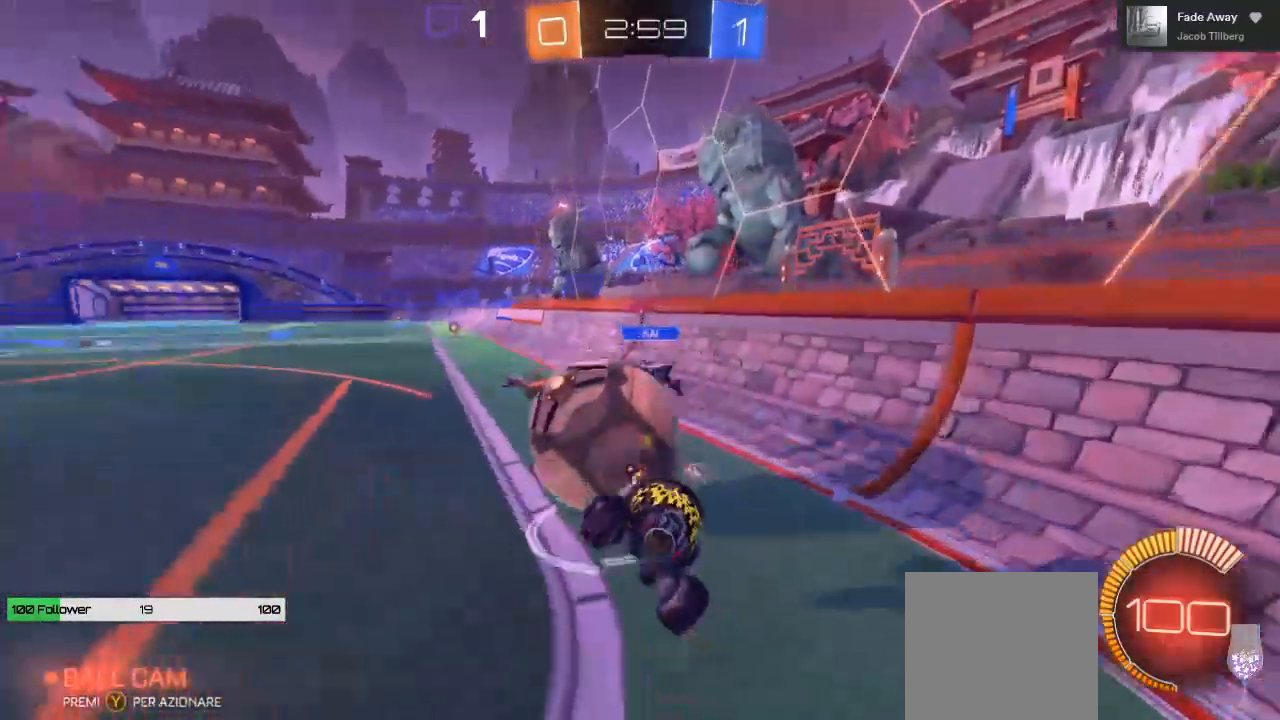
{"buttons": ["R2"], "left_stick": "up", "right_stick": "center", "events": [[17, "L3", "down"], [283, "L3", "up"], [283, "left_stick", "up"], [433, "A", "up"], [450, "L1", "up"]]}
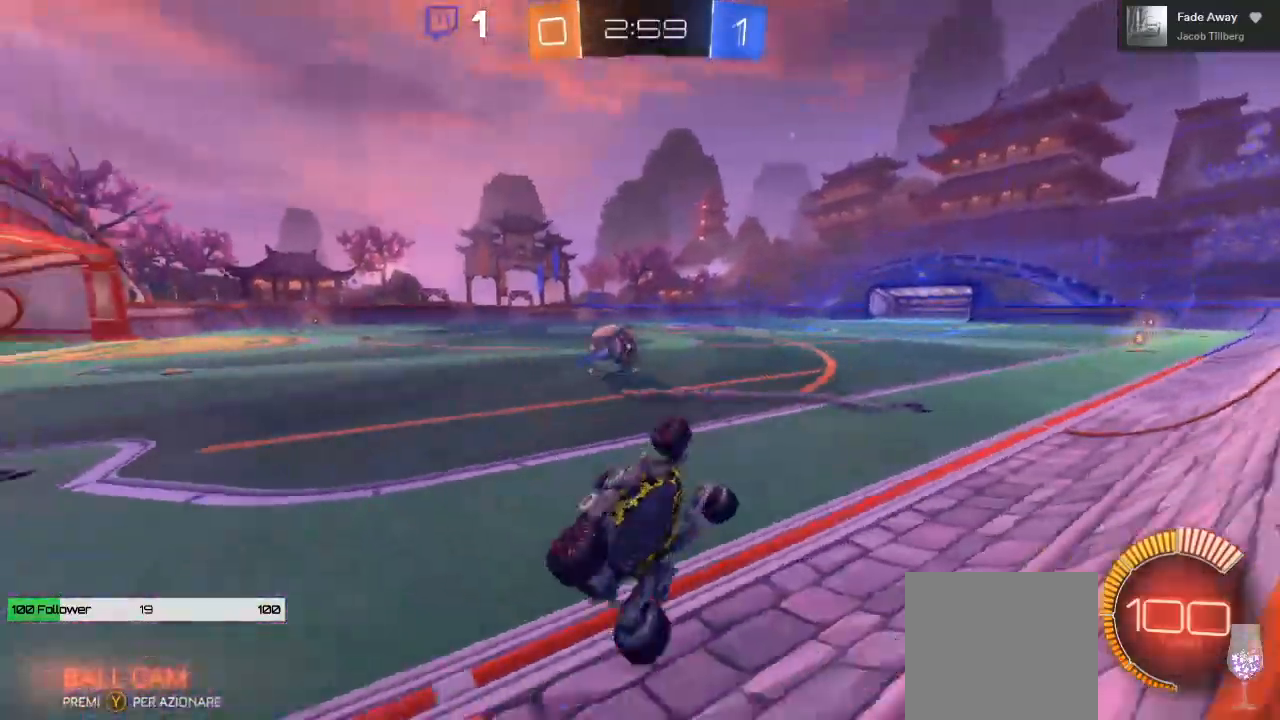
{"buttons": ["B", "R2"], "left_stick": "left", "right_stick": "center", "events": [[67, "left_stick", "left"], [200, "B", "down"]]}
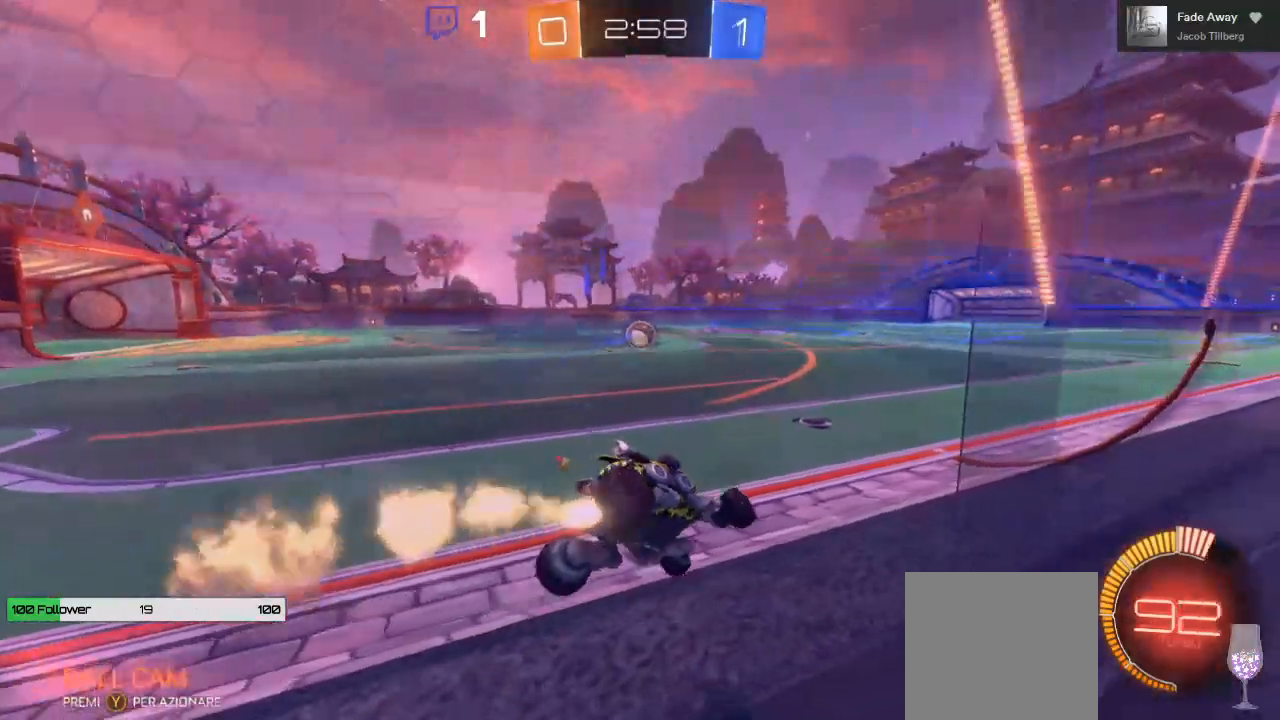
{"buttons": ["R2"], "left_stick": "up", "right_stick": "center", "events": [[150, "left_stick", "center"], [267, "left_stick", "left"], [417, "B", "up"], [433, "left_stick", "center"], [483, "left_stick", "up"]]}
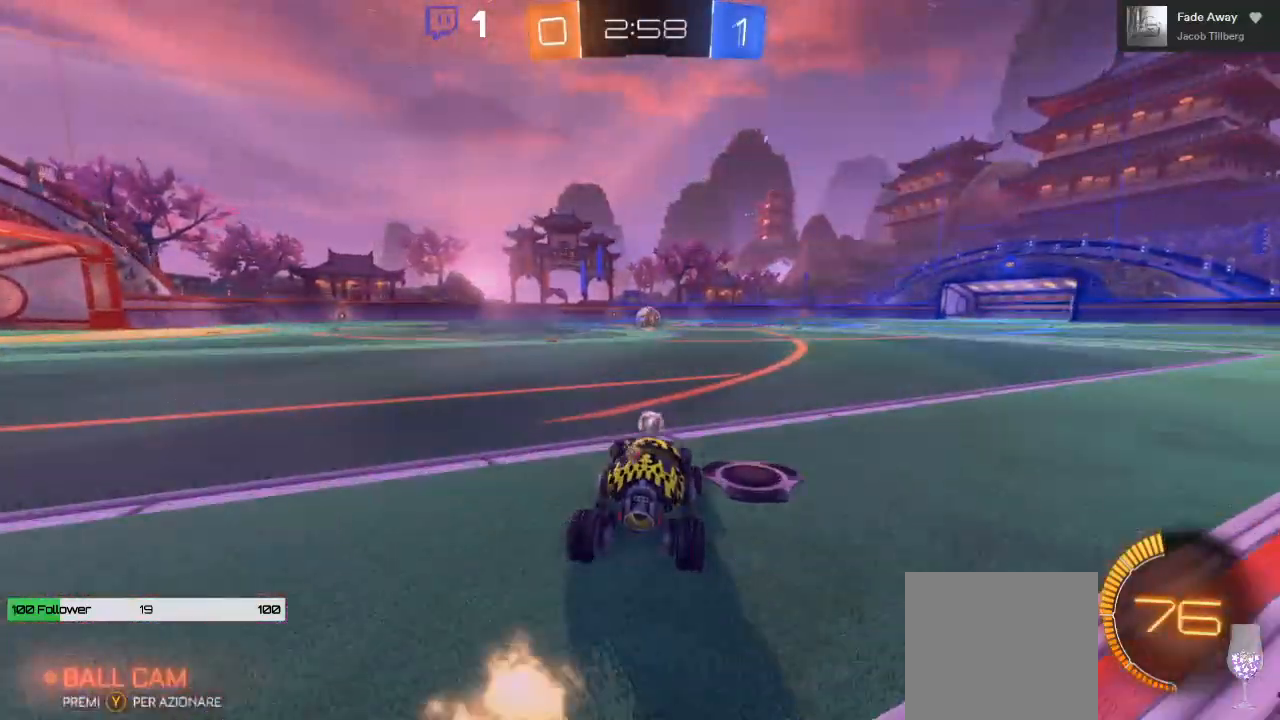
{"buttons": ["A", "R2"], "left_stick": "up", "right_stick": "center", "events": [[33, "A", "down"], [67, "A", "up"], [150, "A", "down"]]}
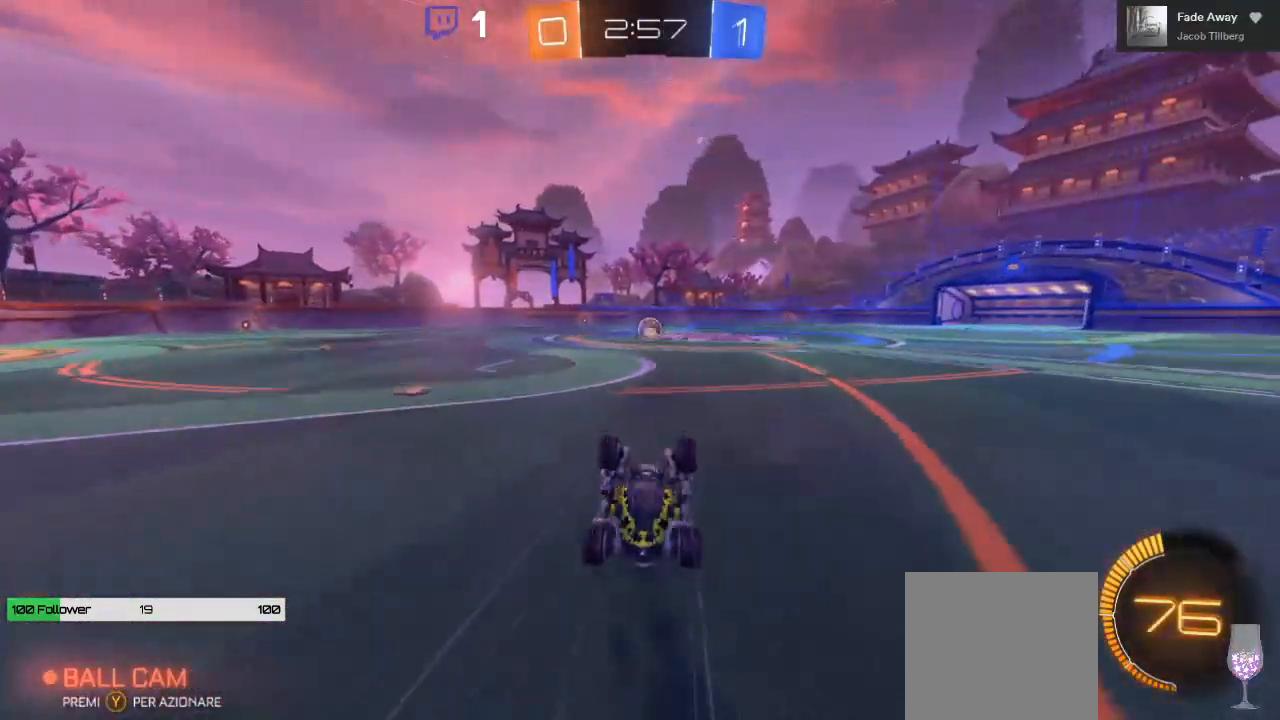
{"buttons": ["R2"], "left_stick": "center", "right_stick": "center", "events": [[100, "A", "up"], [133, "left_stick", "center"]]}
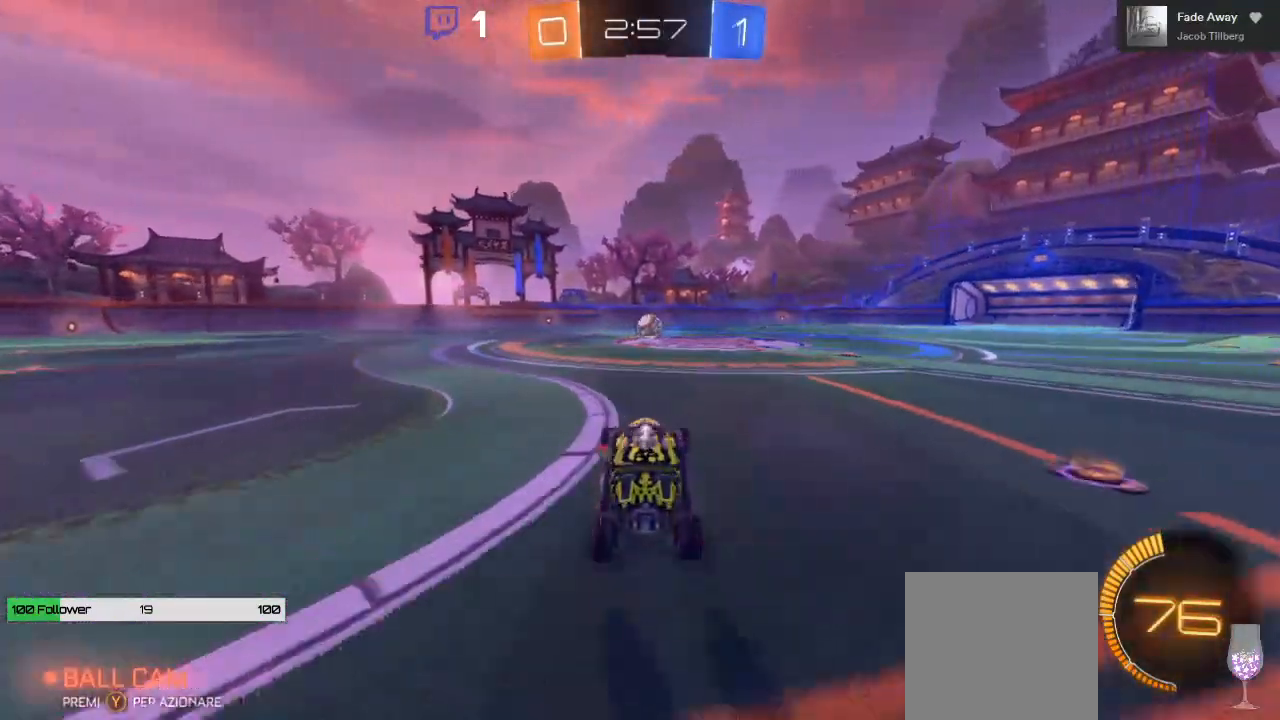
{"buttons": ["R2"], "left_stick": "center", "right_stick": "center", "events": [[167, "left_stick", "right"], [500, "left_stick", "center"]]}
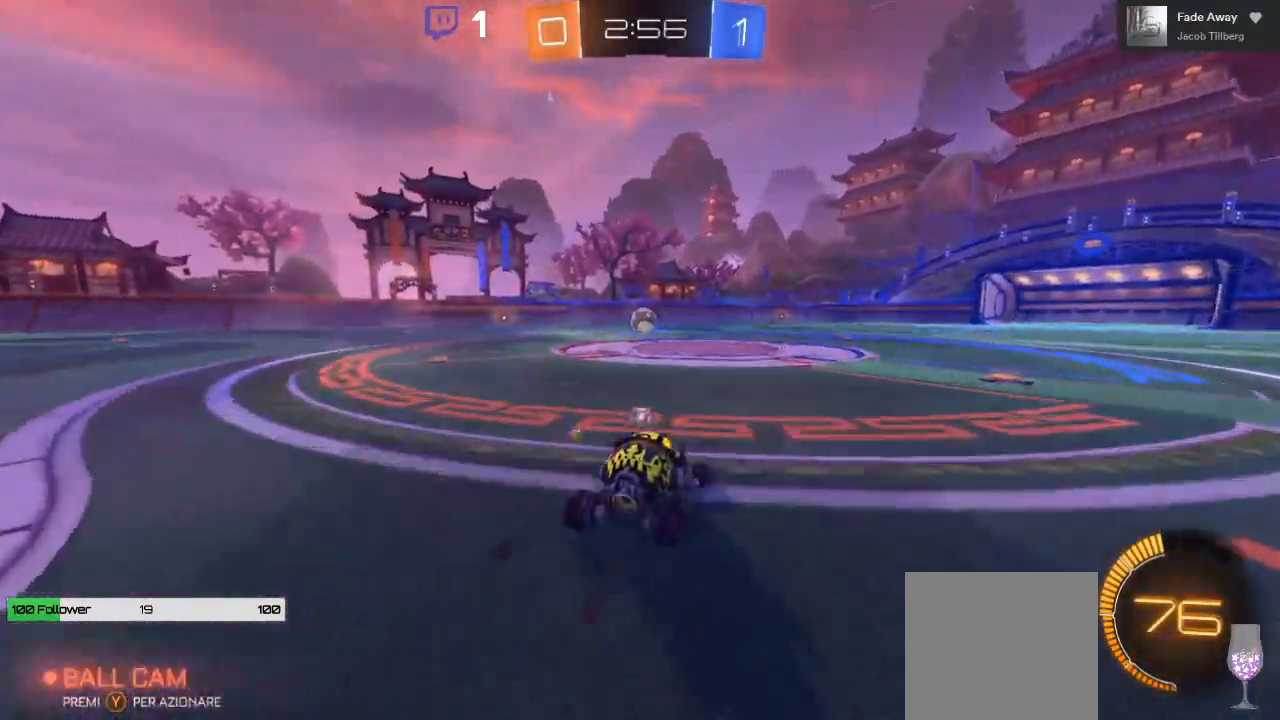
{"buttons": ["R2"], "left_stick": "center", "right_stick": "center", "events": []}
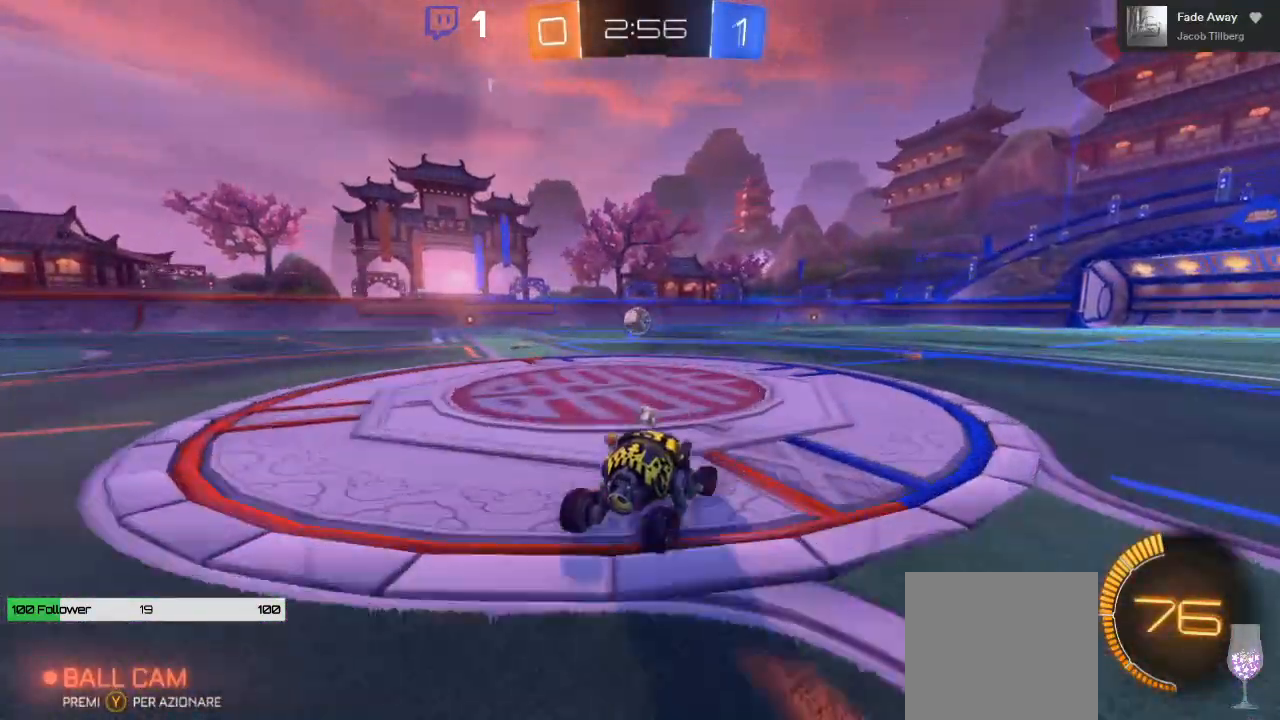
{"buttons": ["R2"], "left_stick": "left", "right_stick": "center"}
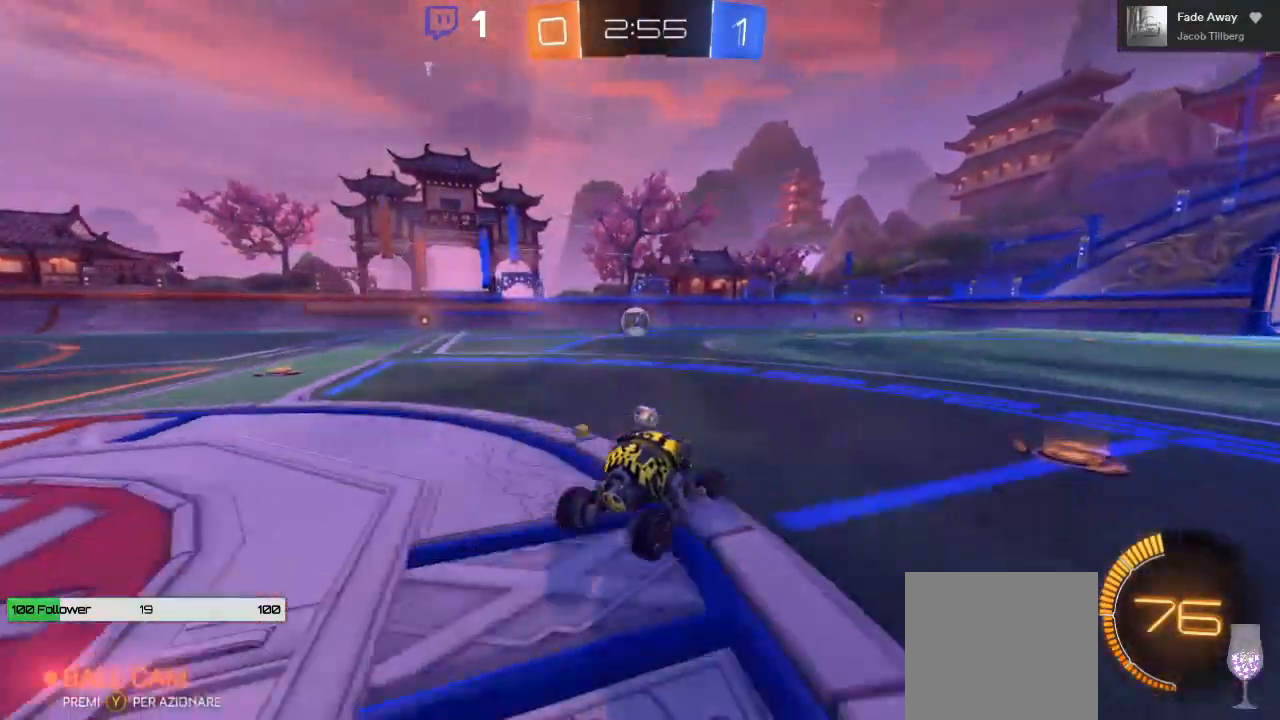
{"buttons": ["R2"], "left_stick": "center", "right_stick": "center", "events": [[150, "left_stick", "center"]]}
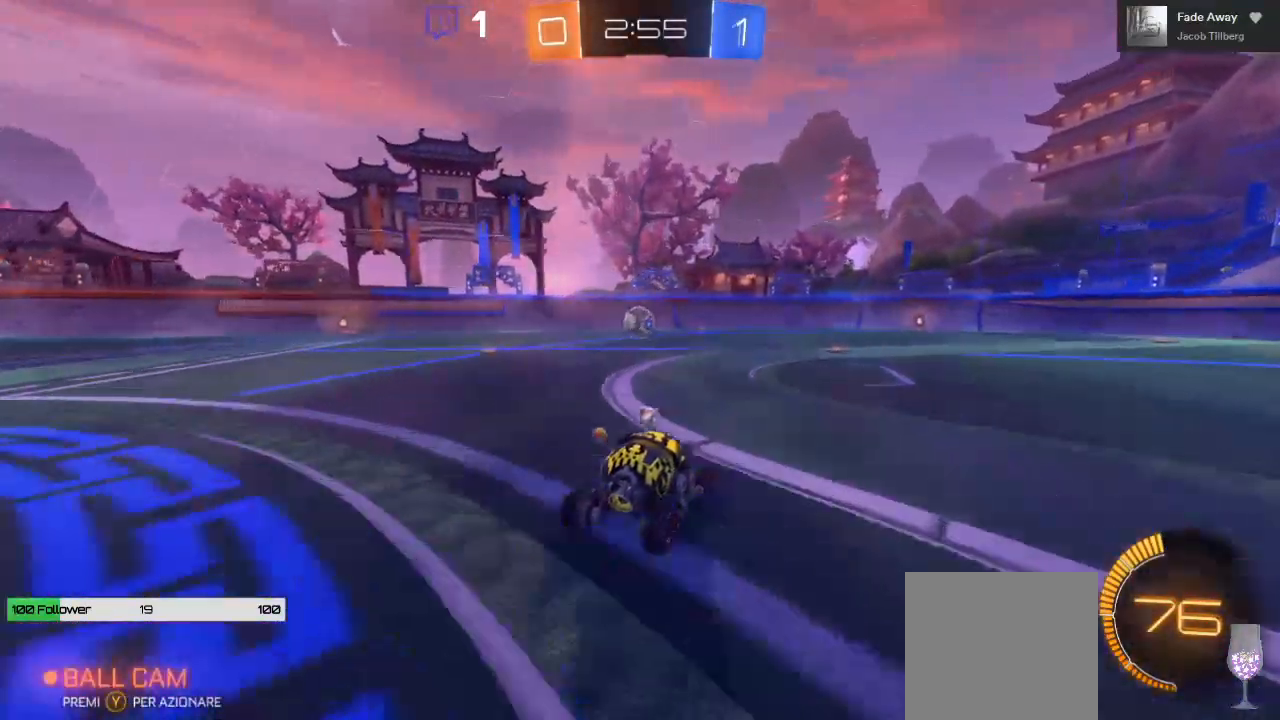
{"buttons": ["R2"], "left_stick": "center", "right_stick": "center", "events": []}
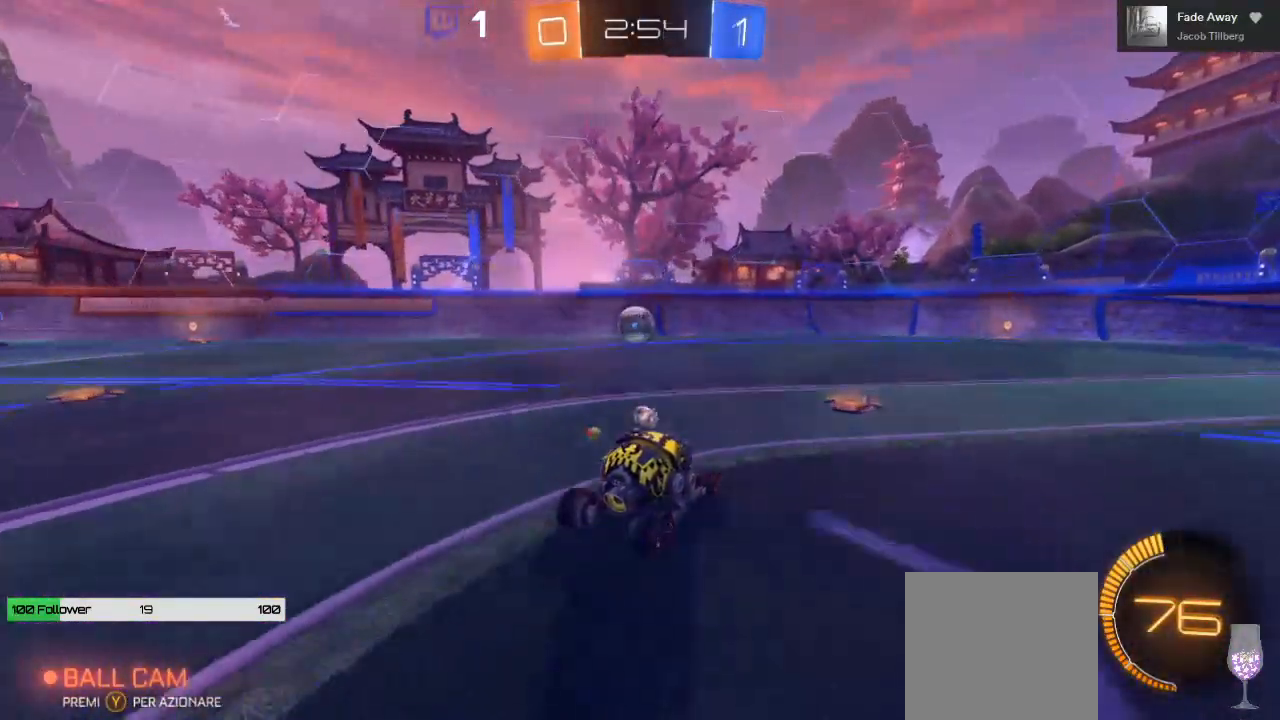
{"buttons": [], "left_stick": "center", "right_stick": "center", "events": [[333, "left_stick", "left"], [483, "R2", "up"], [483, "left_stick", "center"]]}
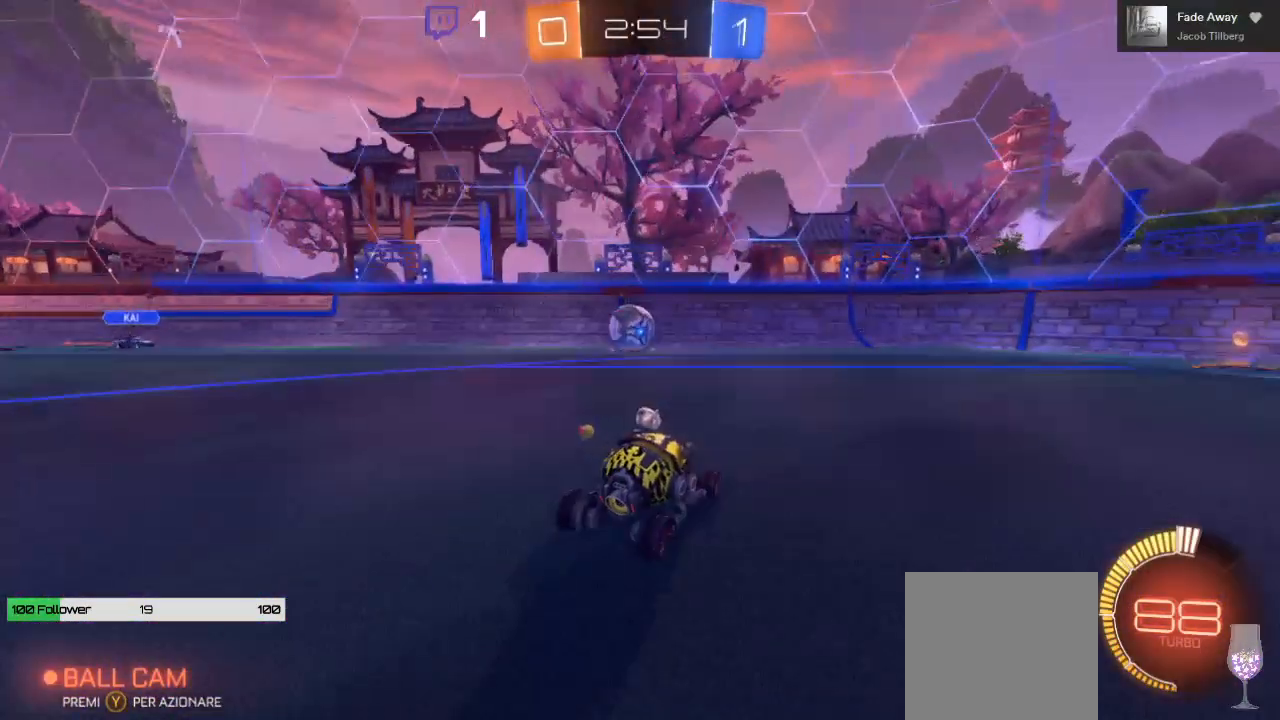
{"buttons": ["R2"], "left_stick": "center", "right_stick": "center", "events": [[67, "R2", "down"], [267, "left_stick", "left"], [367, "left_stick", "center"]]}
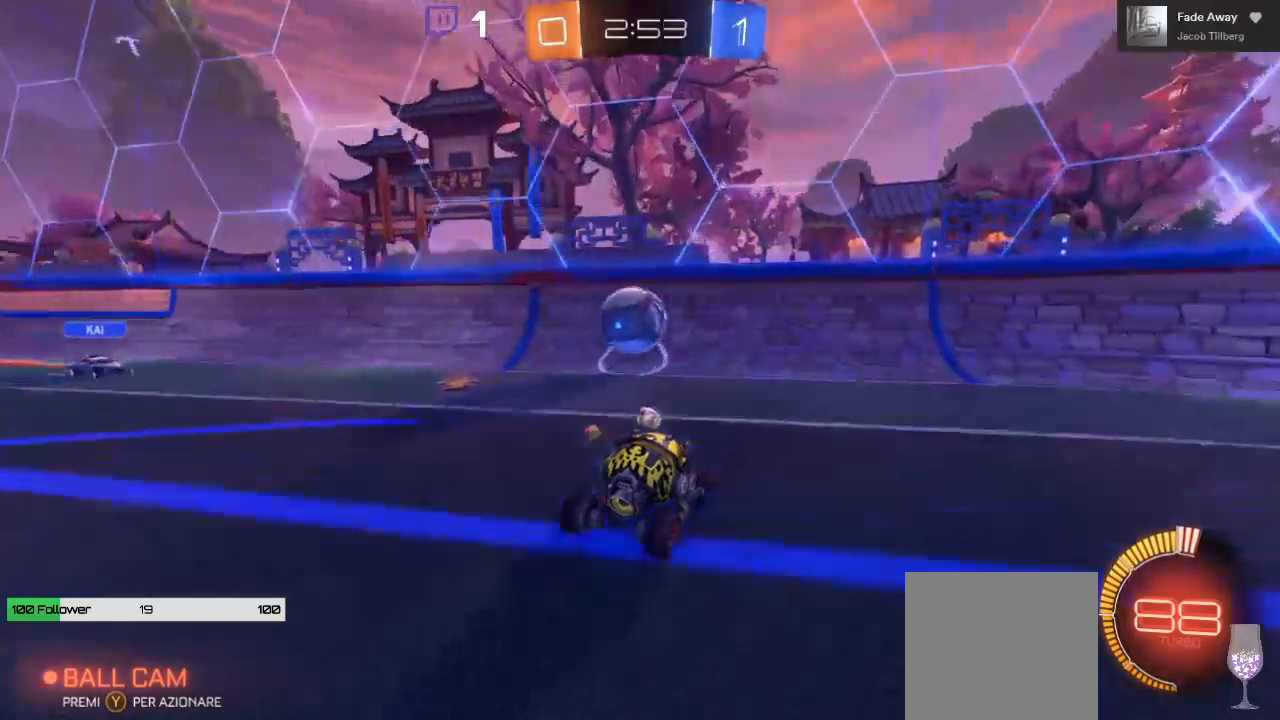
{"buttons": ["R2"], "left_stick": "left", "right_stick": "center", "events": [[100, "left_stick", "left"], [167, "left_stick", "center"], [350, "left_stick", "left"]]}
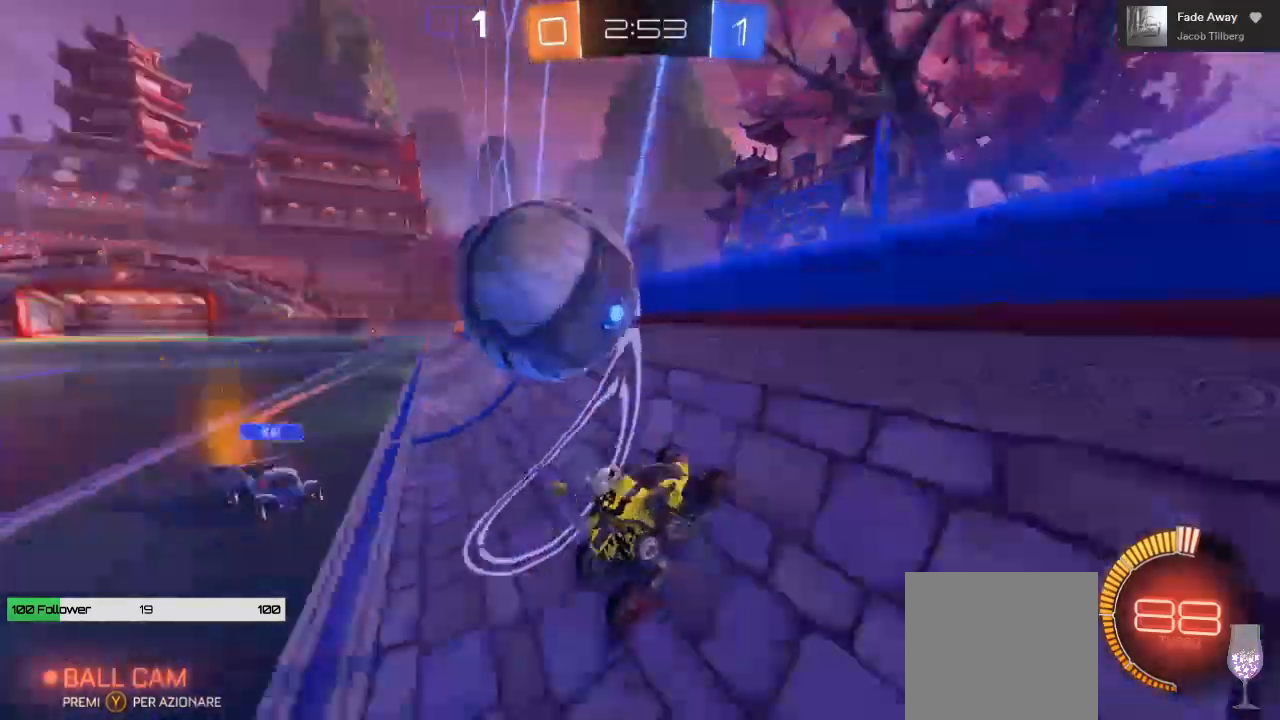
{"buttons": ["R2"], "left_stick": "left", "right_stick": "center", "events": [[333, "left_stick", "center"], [400, "left_stick", "left"]]}
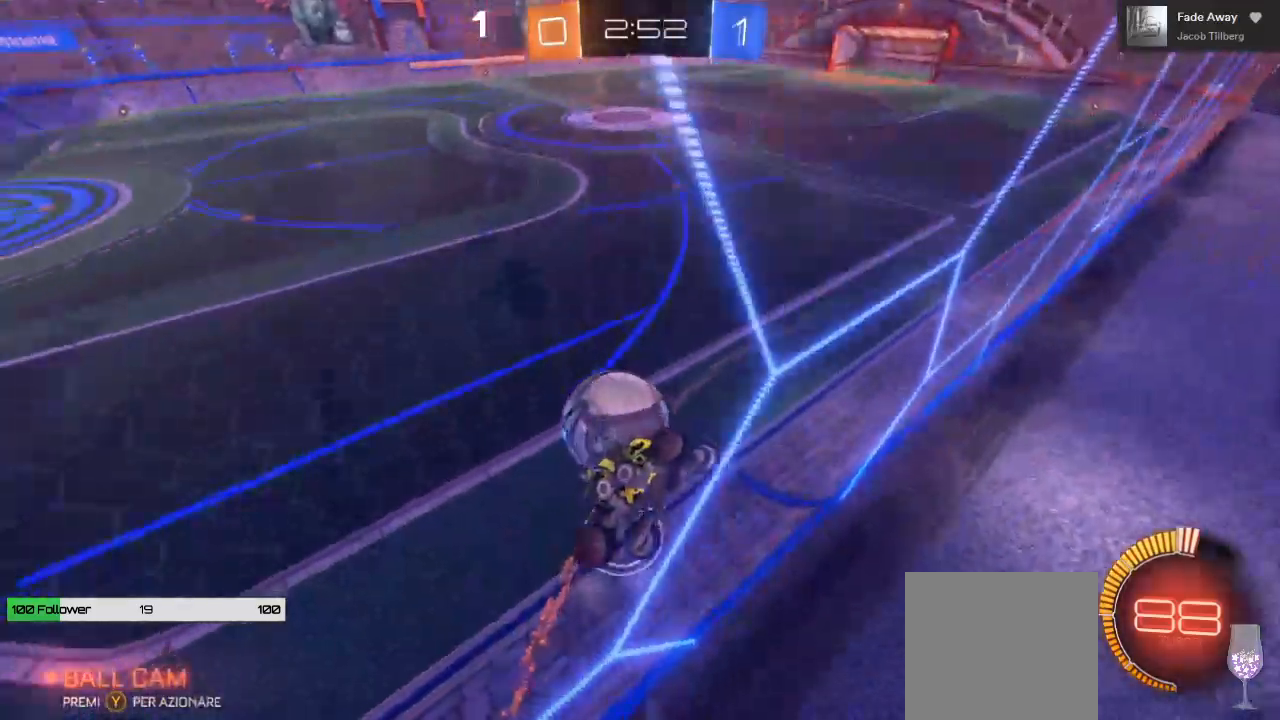
{"buttons": ["R2"], "left_stick": "left", "right_stick": "center", "events": []}
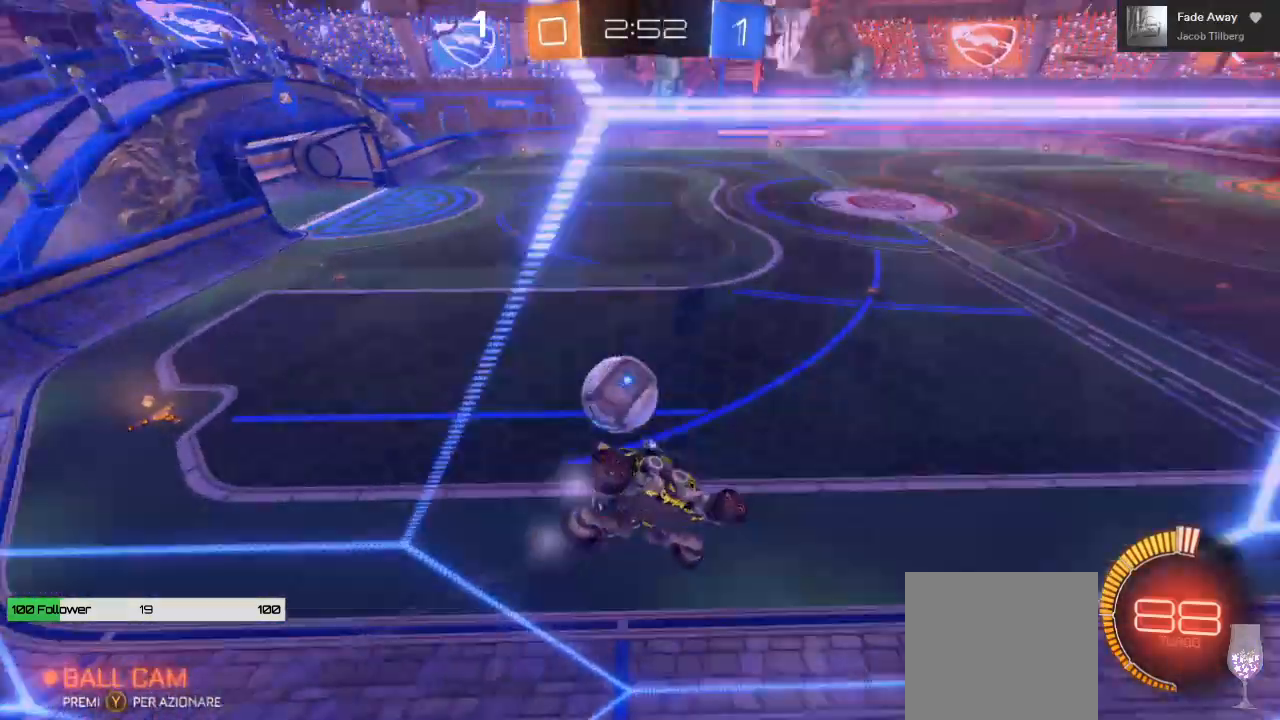
{"buttons": ["R2"], "left_stick": "center", "right_stick": "center", "events": [[83, "left_stick", "center"], [183, "left_stick", "left"], [367, "left_stick", "center"]]}
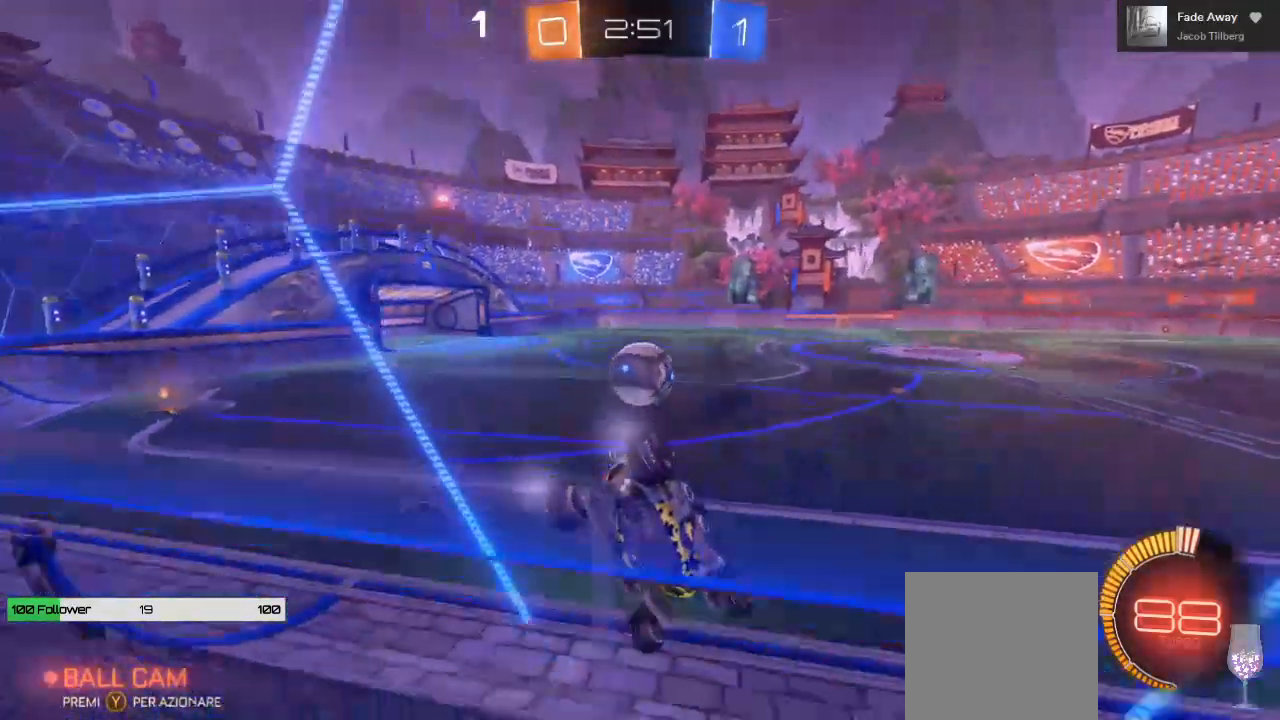
{"buttons": [], "left_stick": "left", "right_stick": "center", "events": [[300, "R2", "up"], [400, "left_stick", "left"]]}
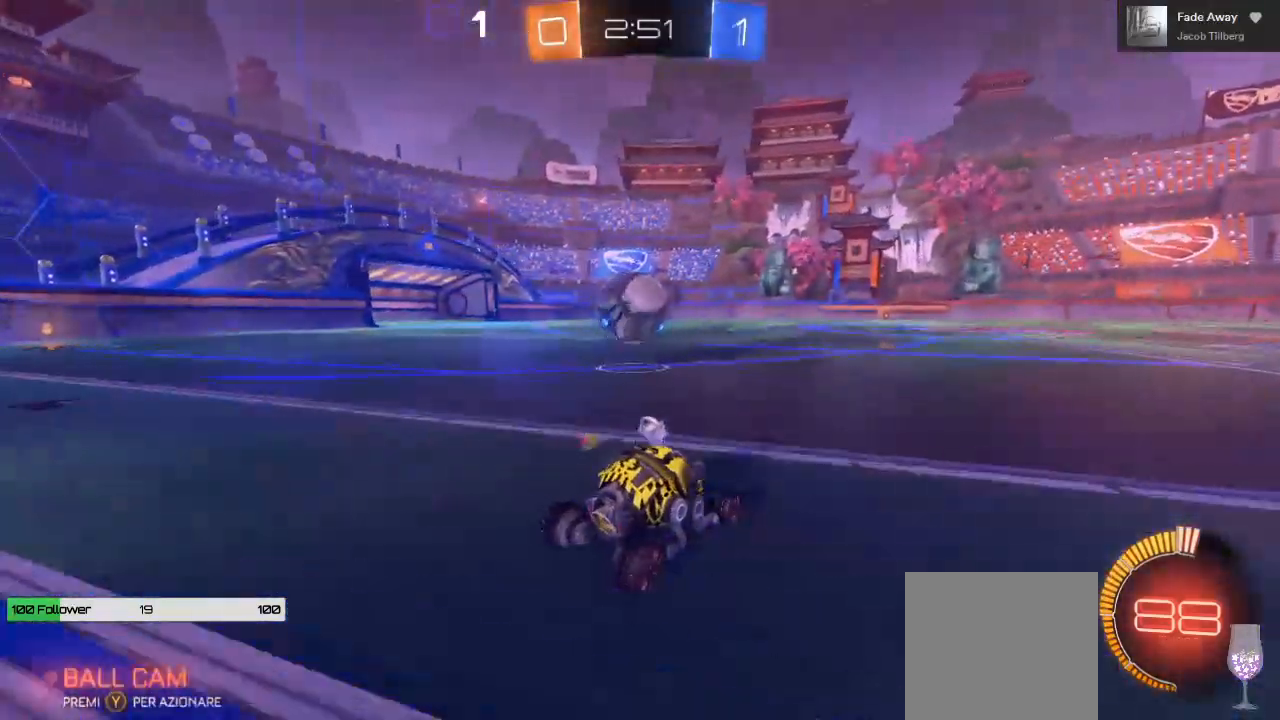
{"buttons": [], "left_stick": "right", "right_stick": "center", "events": [[17, "left_stick", "center"], [500, "left_stick", "right"]]}
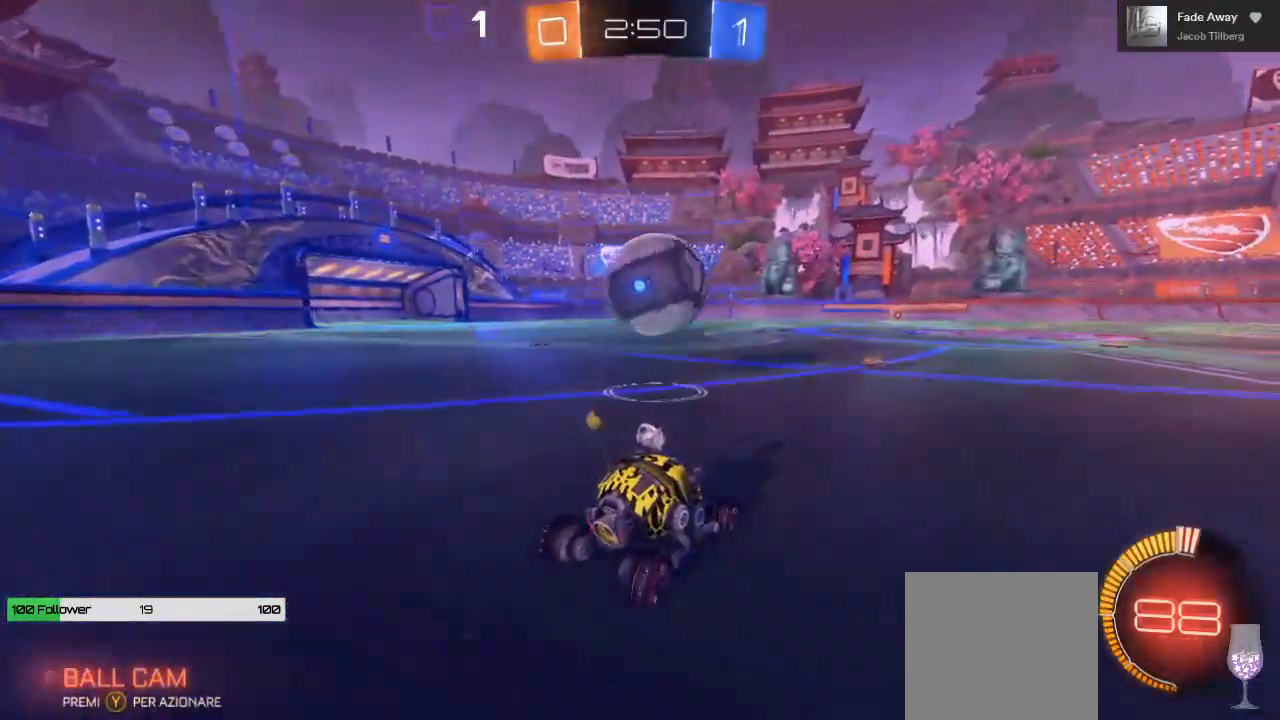
{"buttons": ["B", "R2"], "left_stick": "center", "right_stick": "center", "events": [[17, "R2", "down"], [67, "left_stick", "center"], [133, "B", "down"], [233, "left_stick", "left"], [333, "left_stick", "center"]]}